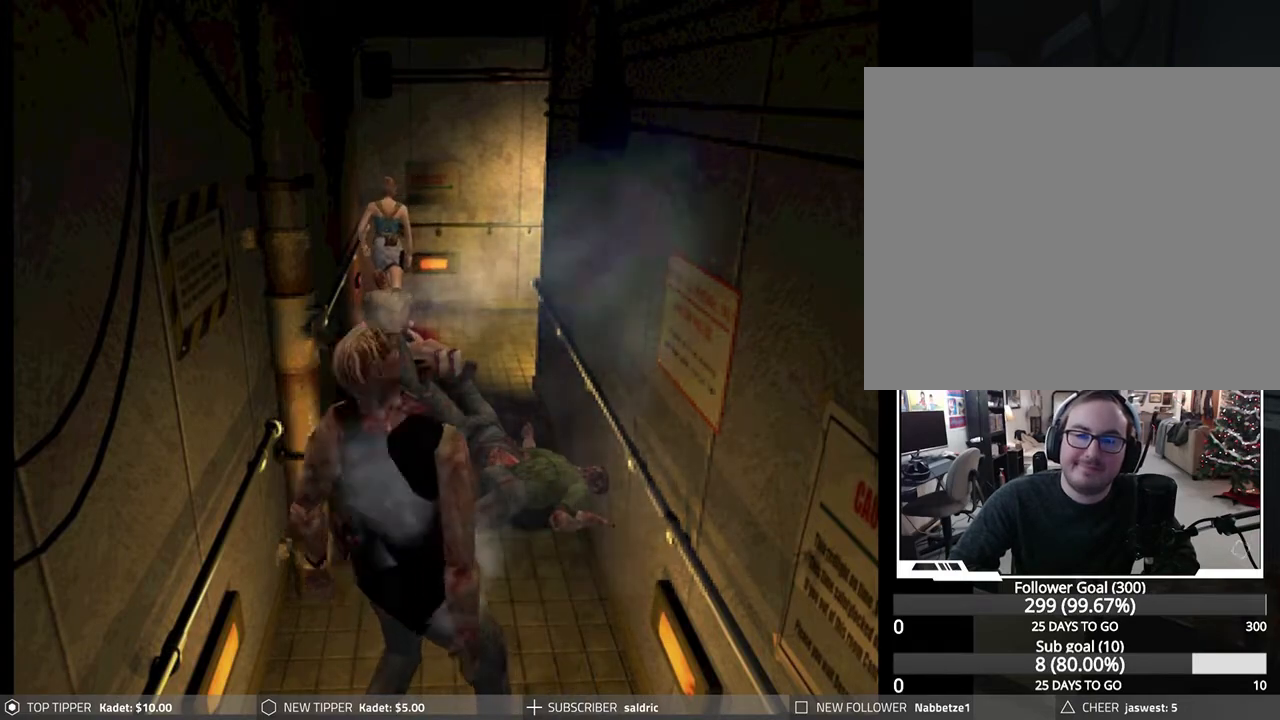
Gameplay with a controller (PlayStation layout); each line is a JSON object with the inputs held at the frame after it. "events" lists button and stick changes between this image and that frame as [ms after this image, input, new state], when the widget could be followed in between. Not read: right_stick.
{"buttons": ["CIRCLE", "DPAD_DOWN", "DPAD_RIGHT"], "left_stick": "center", "events": [[50, "DPAD_RIGHT", "down"], [133, "CROSS", "up"], [133, "DPAD_RIGHT", "up"], [133, "SQUARE", "up"], [133, "TRIANGLE", "up"], [200, "CROSS", "down"], [200, "DPAD_RIGHT", "down"], [200, "SQUARE", "down"], [200, "TRIANGLE", "down"], [267, "DPAD_RIGHT", "up"], [300, "CROSS", "up"], [300, "SQUARE", "up"], [300, "TRIANGLE", "up"], [333, "DPAD_RIGHT", "down"], [383, "TRIANGLE", "down"], [400, "CROSS", "down"], [400, "DPAD_RIGHT", "up"], [400, "SQUARE", "down"], [467, "DPAD_RIGHT", "down"], [483, "DPAD_DOWN", "down"], [483, "SQUARE", "up"], [500, "CROSS", "up"], [500, "TRIANGLE", "up"]]}
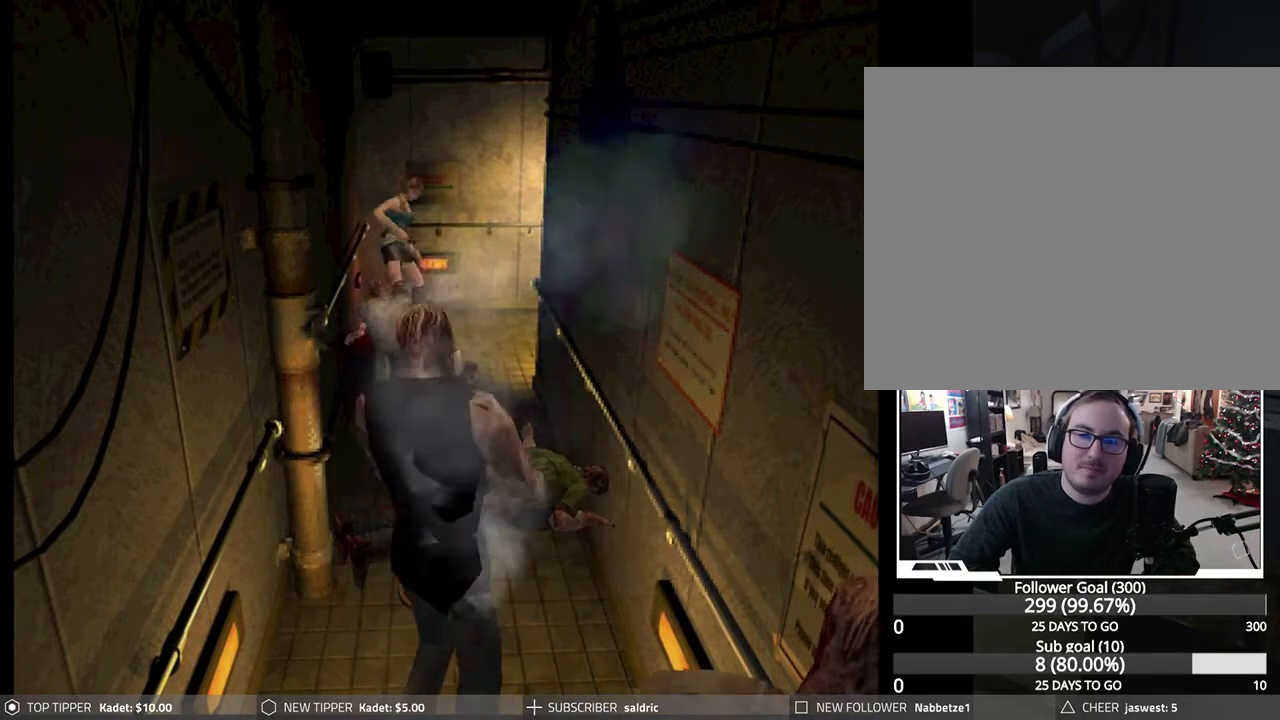
{"buttons": ["CROSS", "CIRCLE", "SQUARE"], "left_stick": "center", "events": [[50, "DPAD_DOWN", "up"], [50, "DPAD_RIGHT", "up"], [67, "CROSS", "down"], [67, "SQUARE", "down"], [67, "TRIANGLE", "down"], [100, "DPAD_RIGHT", "down"], [117, "DPAD_DOWN", "down"], [167, "SQUARE", "up"], [183, "CROSS", "up"], [183, "DPAD_DOWN", "up"], [183, "DPAD_RIGHT", "up"], [183, "TRIANGLE", "up"], [233, "DPAD_RIGHT", "down"], [250, "CROSS", "down"], [250, "SQUARE", "down"], [250, "TRIANGLE", "down"], [333, "DPAD_RIGHT", "up"], [350, "CROSS", "up"], [350, "SQUARE", "up"], [350, "TRIANGLE", "up"], [383, "DPAD_RIGHT", "down"], [433, "CROSS", "down"], [433, "SQUARE", "down"], [433, "TRIANGLE", "down"], [467, "DPAD_RIGHT", "up"], [500, "TRIANGLE", "up"]]}
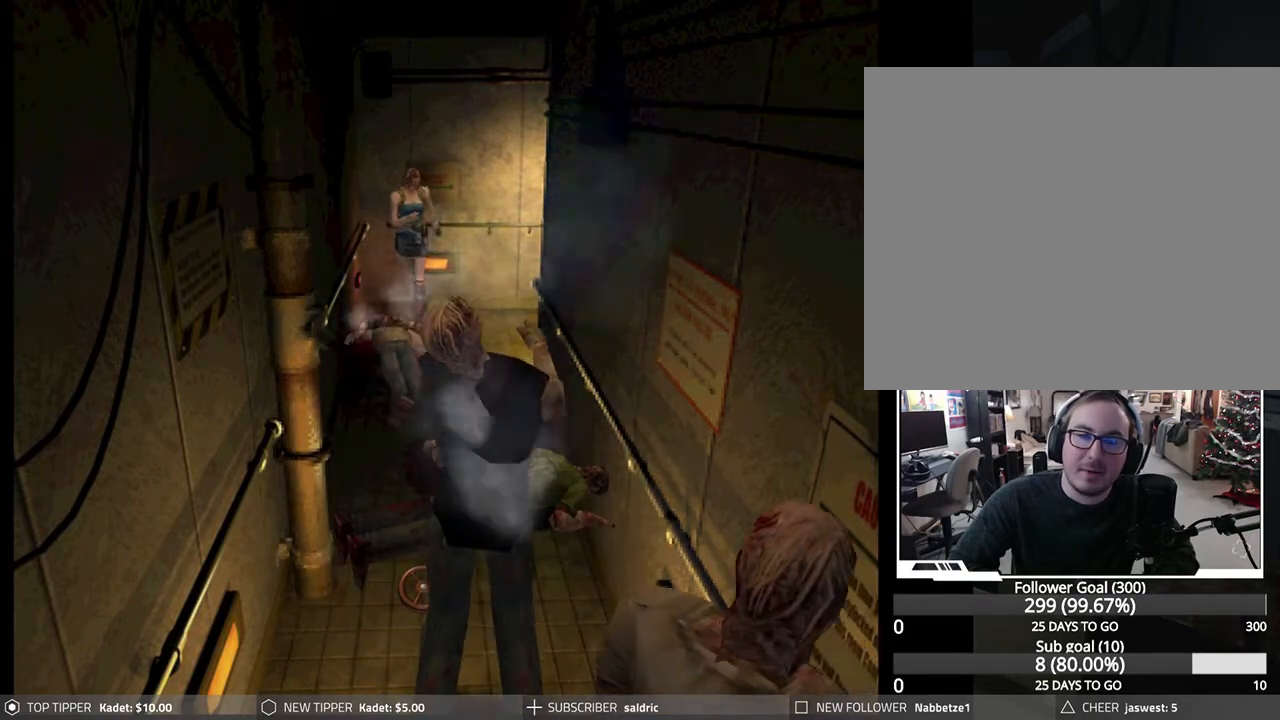
{"buttons": [], "left_stick": "center", "events": [[17, "DPAD_RIGHT", "down"], [33, "CROSS", "up"], [33, "SQUARE", "up"], [117, "CROSS", "down"], [117, "DPAD_RIGHT", "up"], [117, "SQUARE", "down"], [167, "DPAD_RIGHT", "down"], [217, "CROSS", "up"], [217, "SQUARE", "up"], [250, "DPAD_RIGHT", "up"], [417, "CIRCLE", "up"]]}
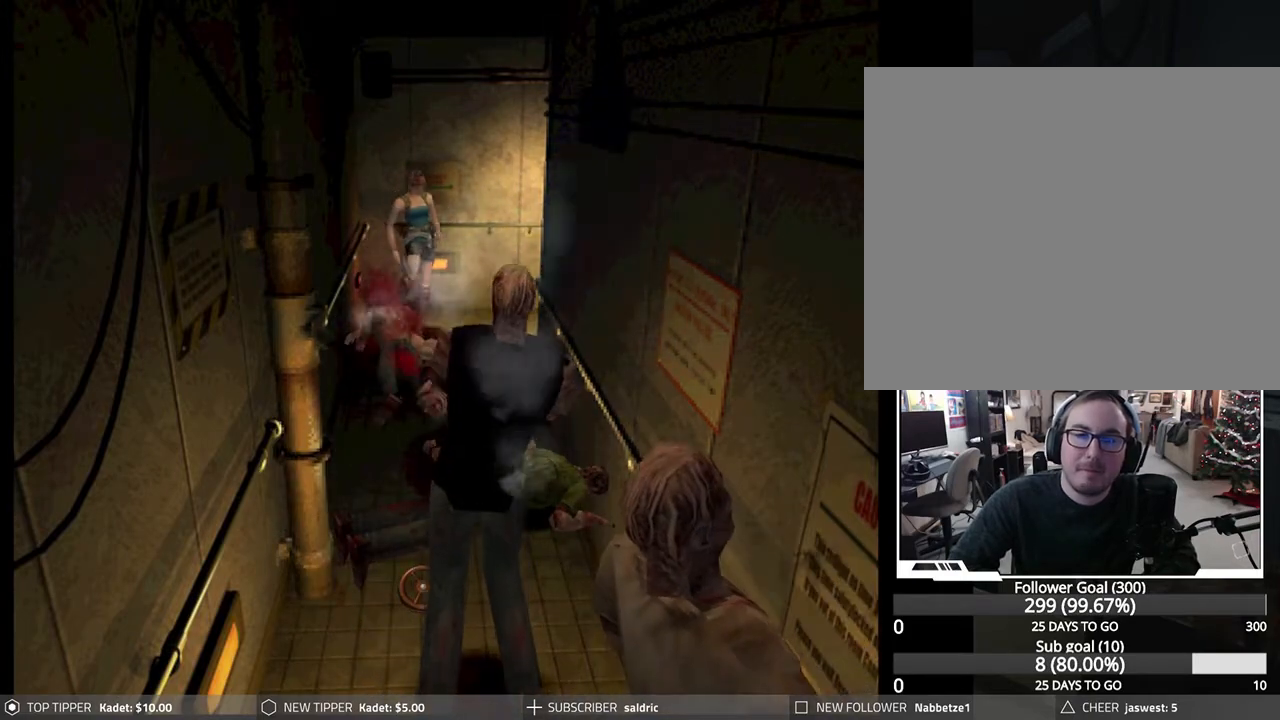
{"buttons": [], "left_stick": "center", "events": []}
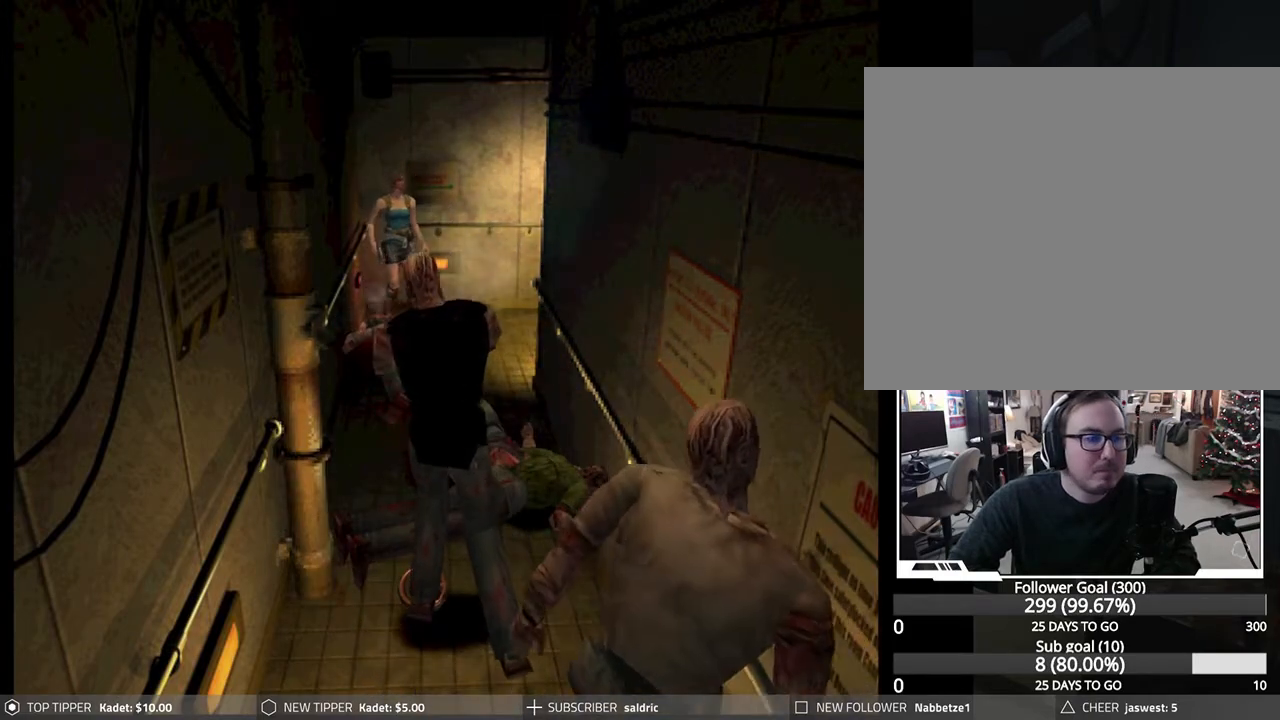
{"buttons": ["DPAD_LEFT"], "left_stick": "center", "events": [[250, "DPAD_LEFT", "down"]]}
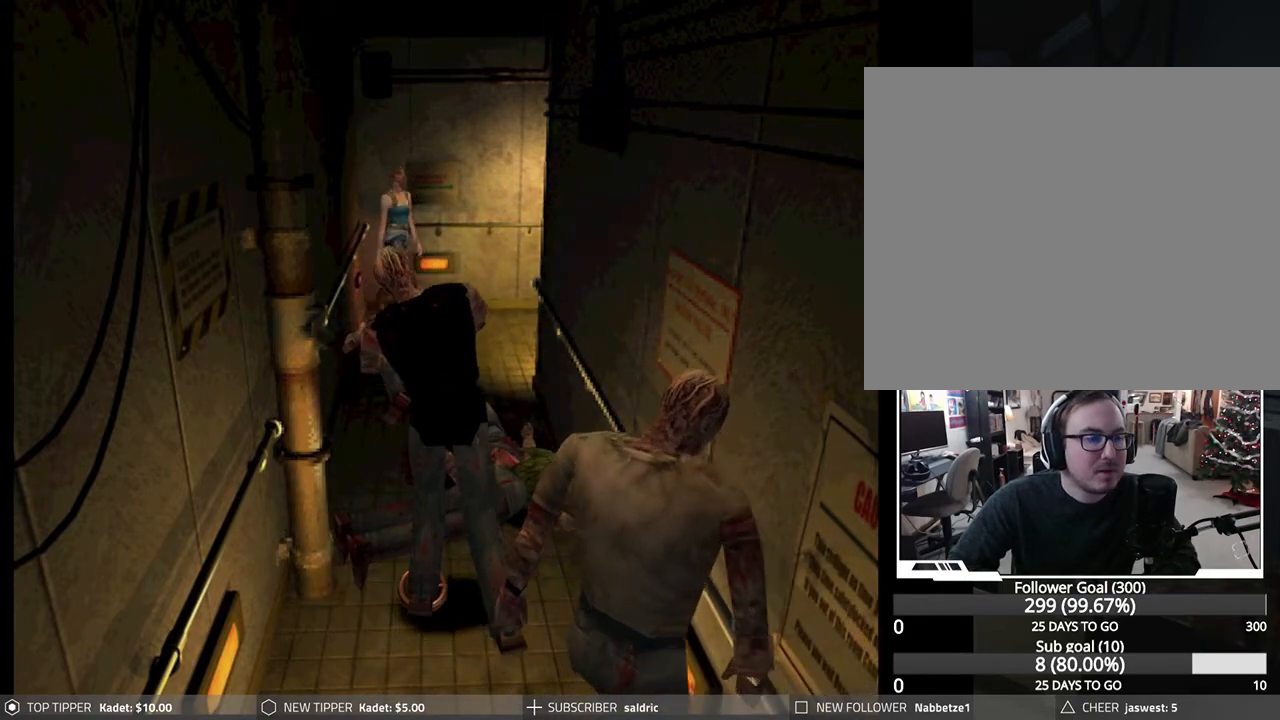
{"buttons": ["DPAD_LEFT"], "left_stick": "center", "events": []}
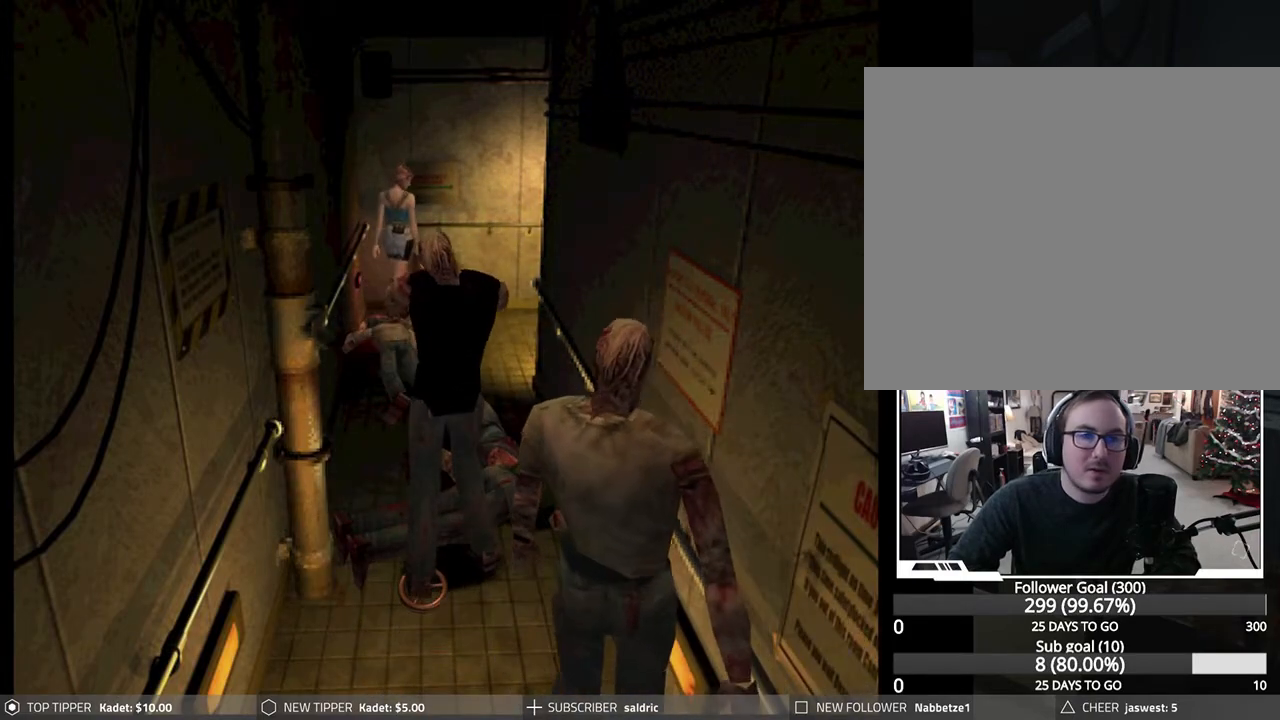
{"buttons": ["DPAD_DOWN"], "left_stick": "center", "events": [[133, "DPAD_LEFT", "up"], [400, "DPAD_DOWN", "down"]]}
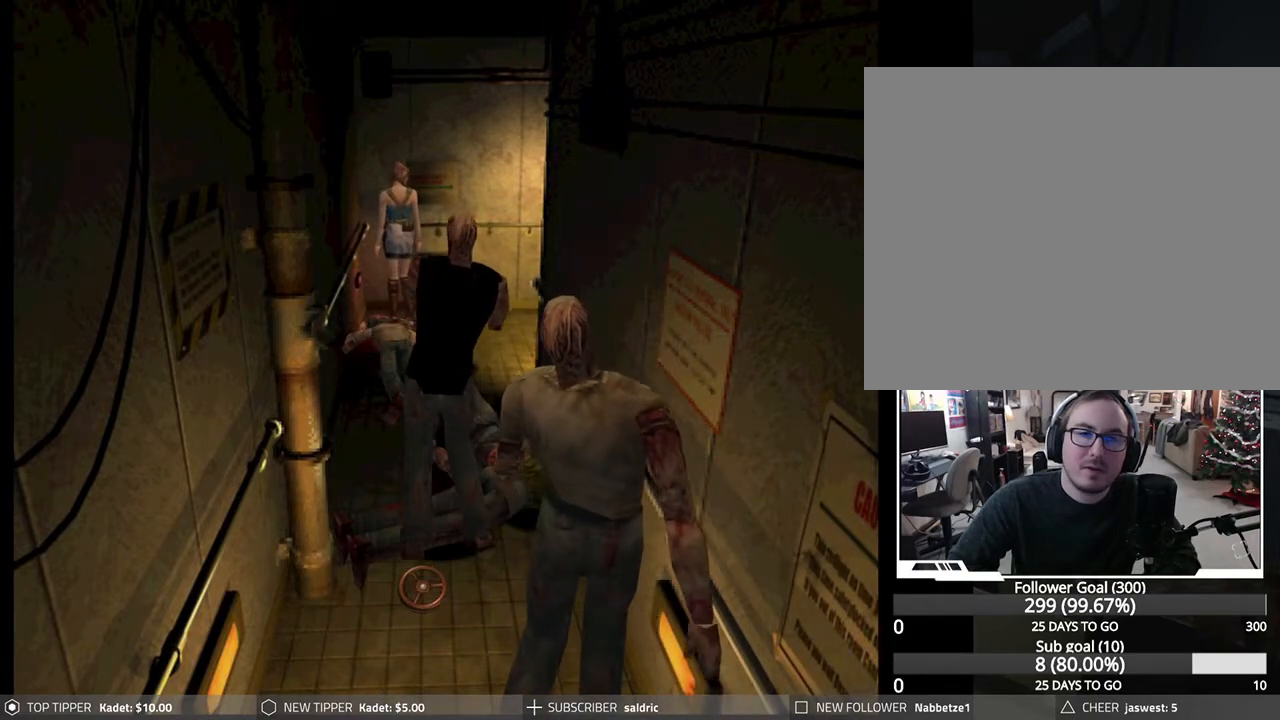
{"buttons": ["R1"], "left_stick": "center", "events": [[300, "DPAD_DOWN", "up"], [333, "R1", "down"]]}
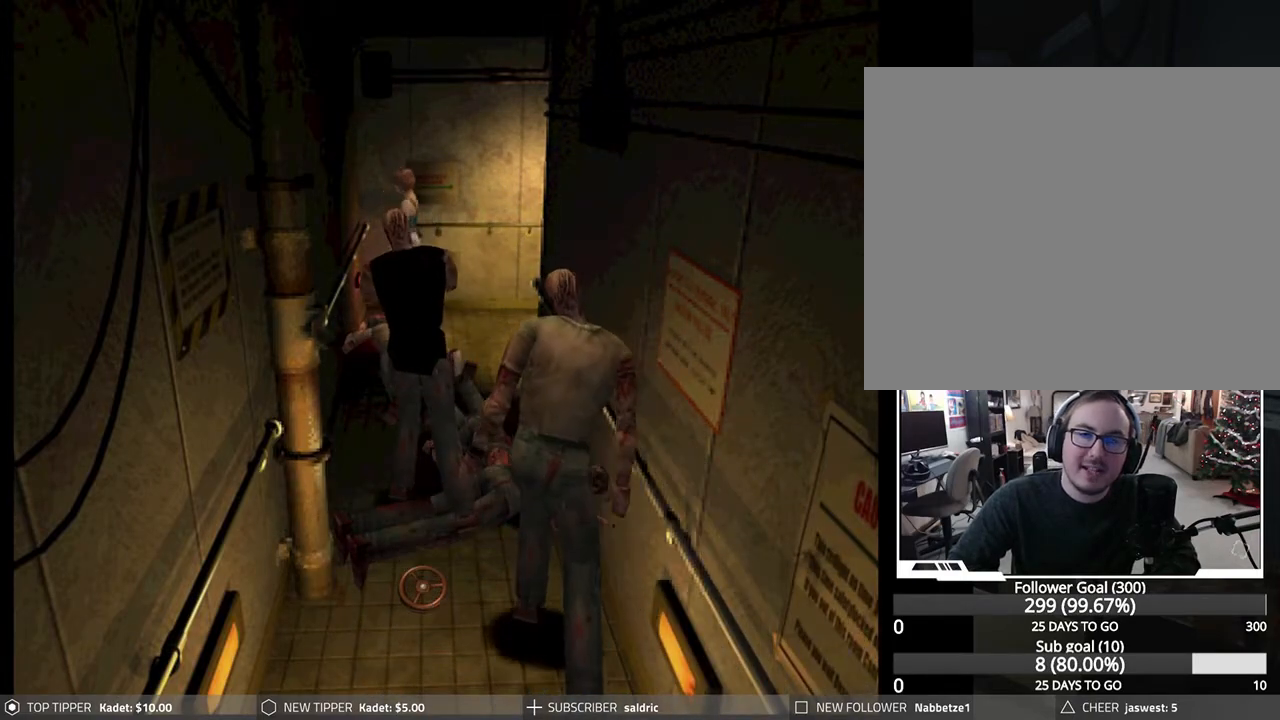
{"buttons": ["R1"], "left_stick": "center", "events": [[200, "CROSS", "down"], [333, "CROSS", "up"], [383, "CROSS", "down"], [500, "CROSS", "up"]]}
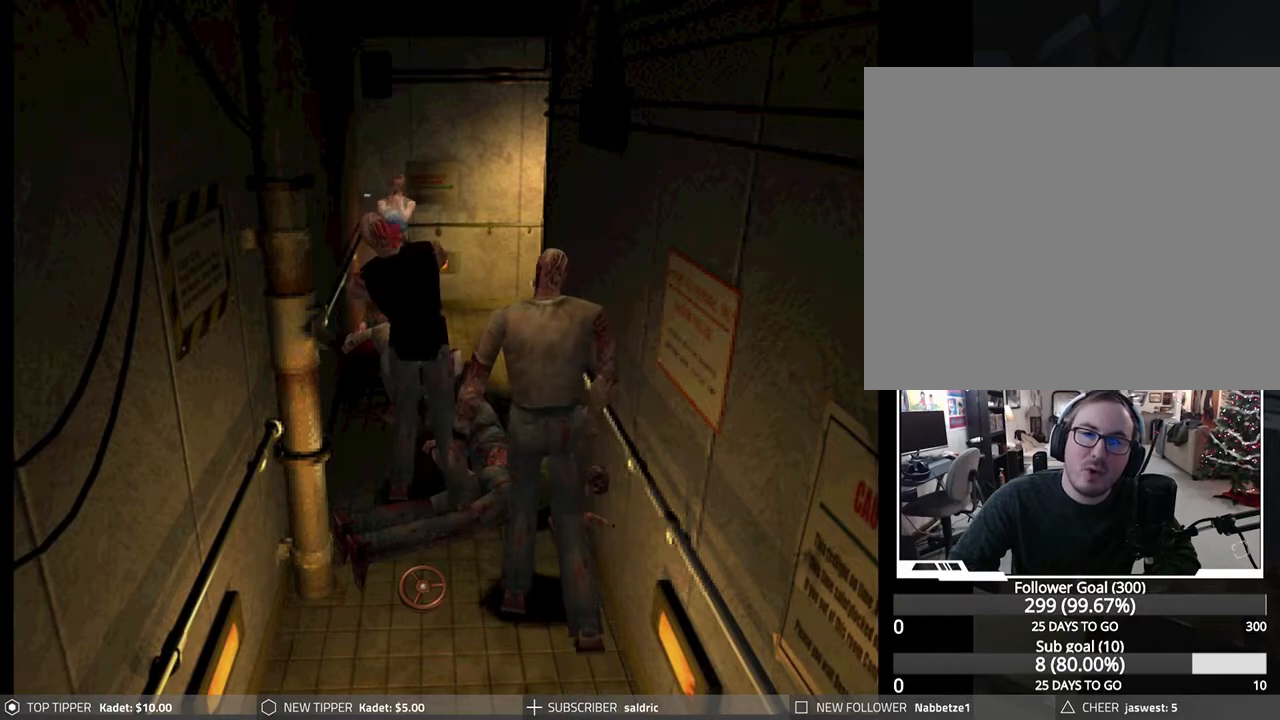
{"buttons": ["CROSS", "R1"], "left_stick": "center", "events": [[117, "CROSS", "down"], [250, "CROSS", "up"], [300, "CROSS", "down"], [417, "CROSS", "up"], [483, "CROSS", "down"]]}
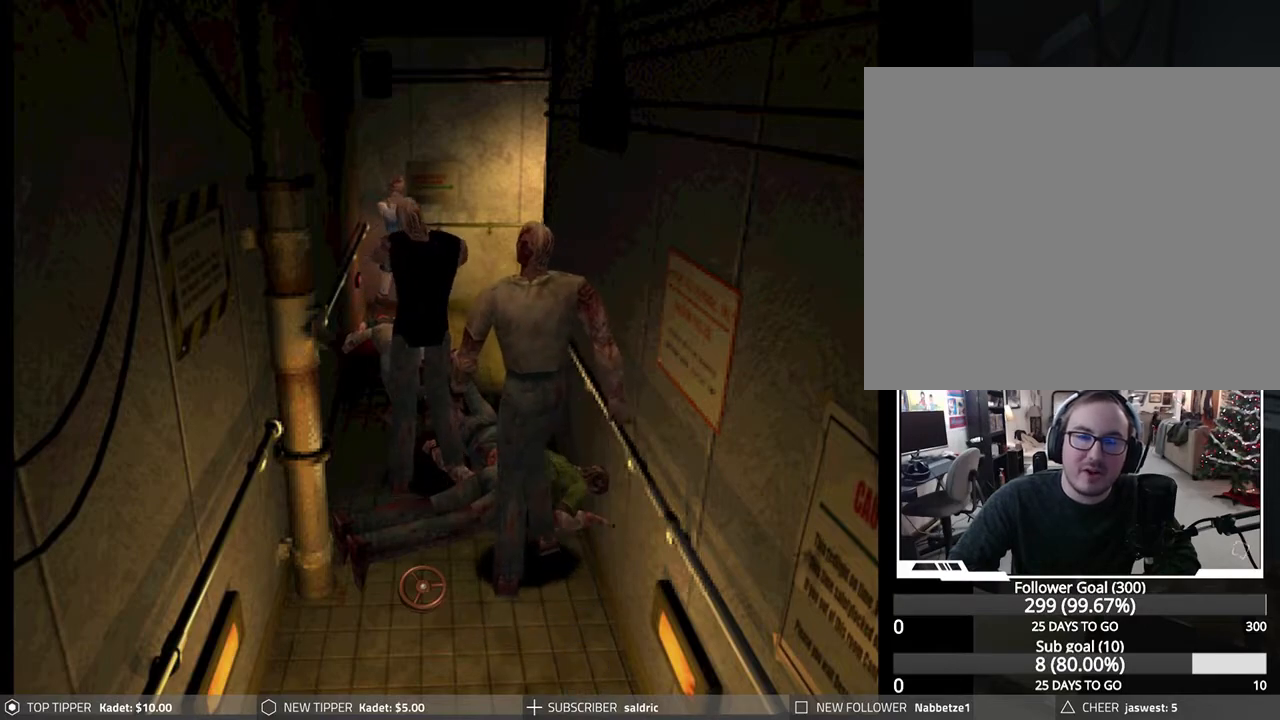
{"buttons": ["R1"], "left_stick": "center", "events": [[100, "CROSS", "up"], [167, "CROSS", "down"], [283, "CROSS", "up"], [350, "CROSS", "down"], [467, "CROSS", "up"]]}
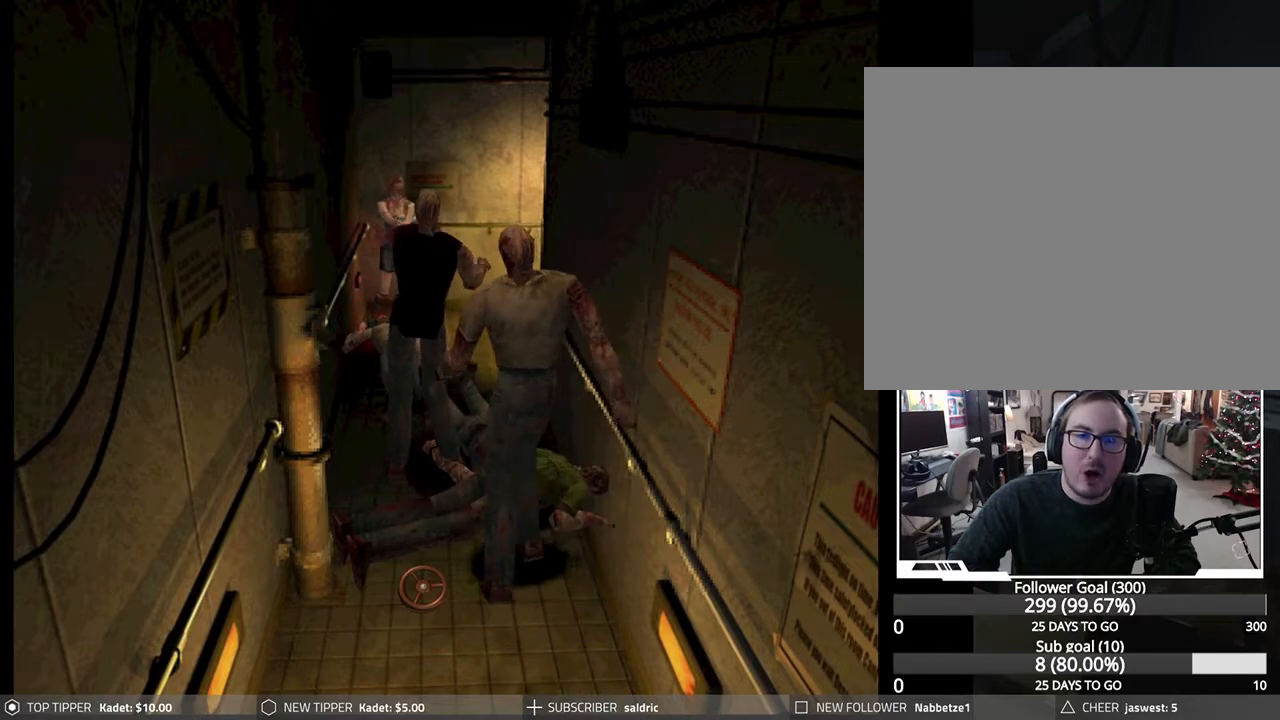
{"buttons": ["CROSS", "R1"], "left_stick": "center", "events": [[50, "CROSS", "down"], [167, "CROSS", "up"], [233, "CROSS", "down"], [350, "CROSS", "up"], [417, "CROSS", "down"]]}
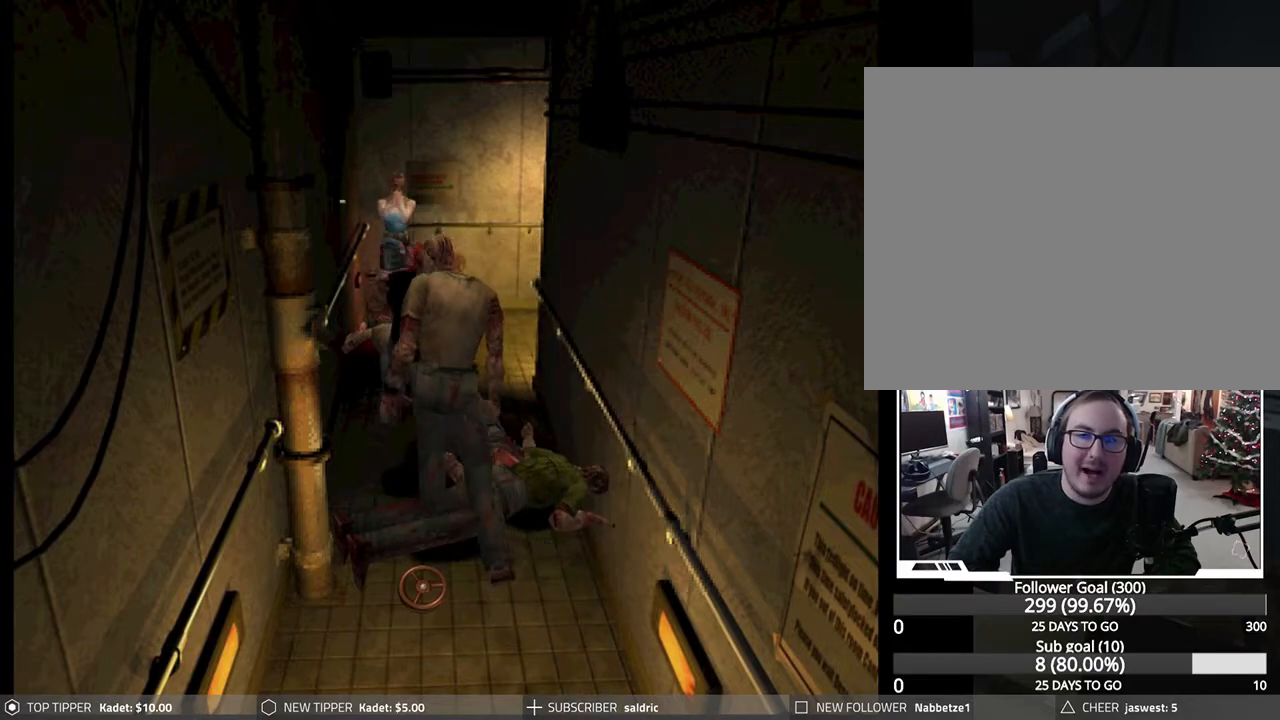
{"buttons": ["CROSS", "R1"], "left_stick": "center", "events": [[33, "CROSS", "up"], [117, "CROSS", "down"], [250, "CROSS", "up"], [300, "CROSS", "down"], [433, "CROSS", "up"], [483, "CROSS", "down"]]}
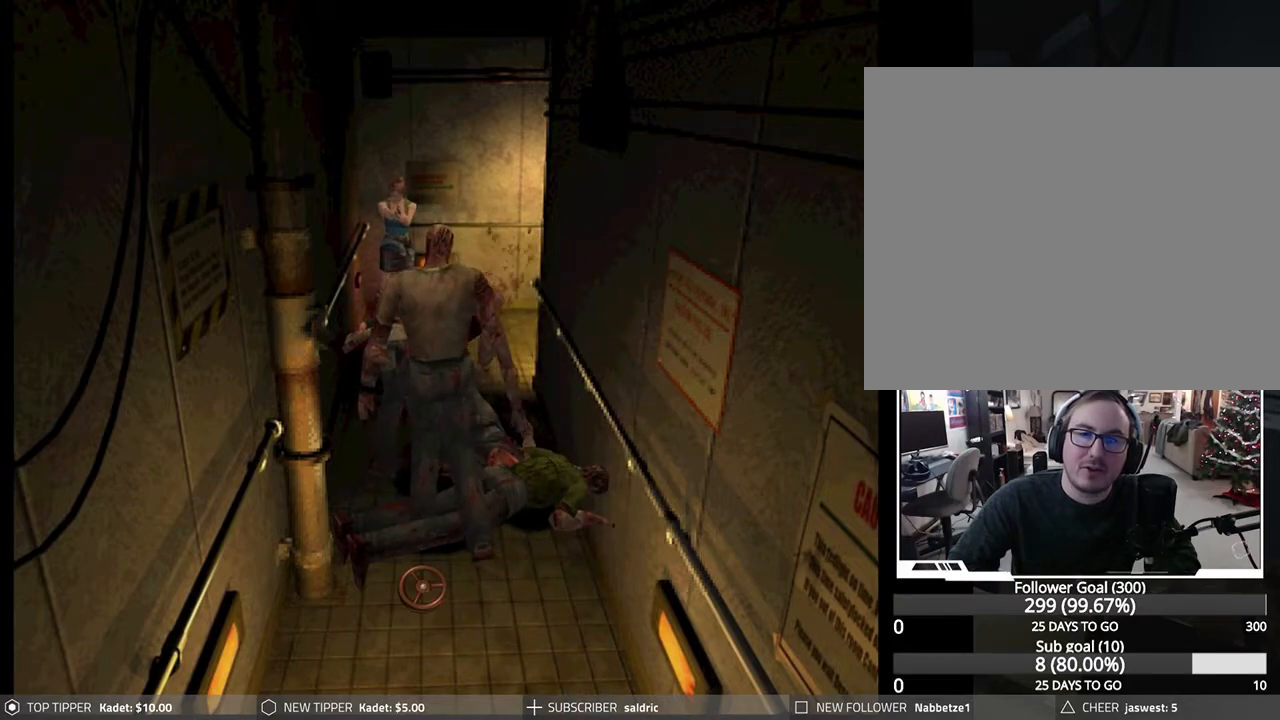
{"buttons": ["R1"], "left_stick": "center", "events": [[117, "CROSS", "up"], [167, "CROSS", "down"], [300, "CROSS", "up"], [350, "CROSS", "down"], [483, "CROSS", "up"]]}
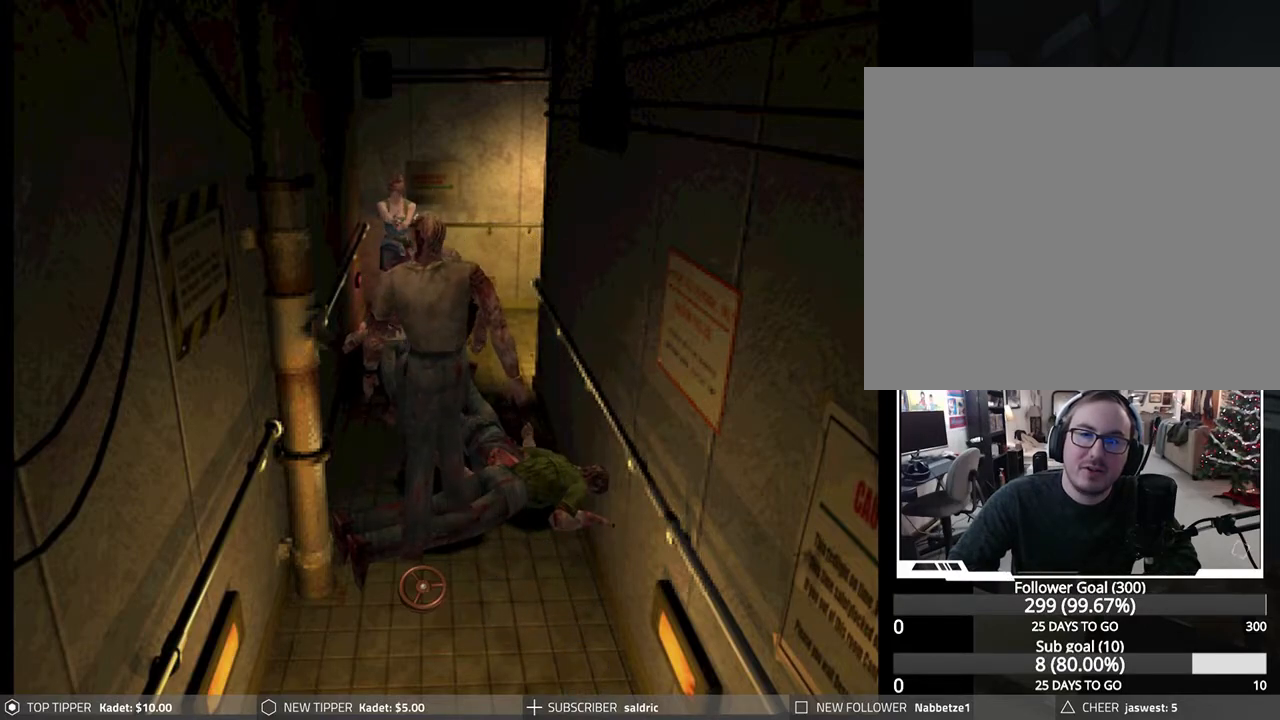
{"buttons": ["CROSS", "R1"], "left_stick": "center", "events": [[33, "CROSS", "down"], [167, "CROSS", "up"], [217, "CROSS", "down"], [333, "CROSS", "up"], [400, "CROSS", "down"]]}
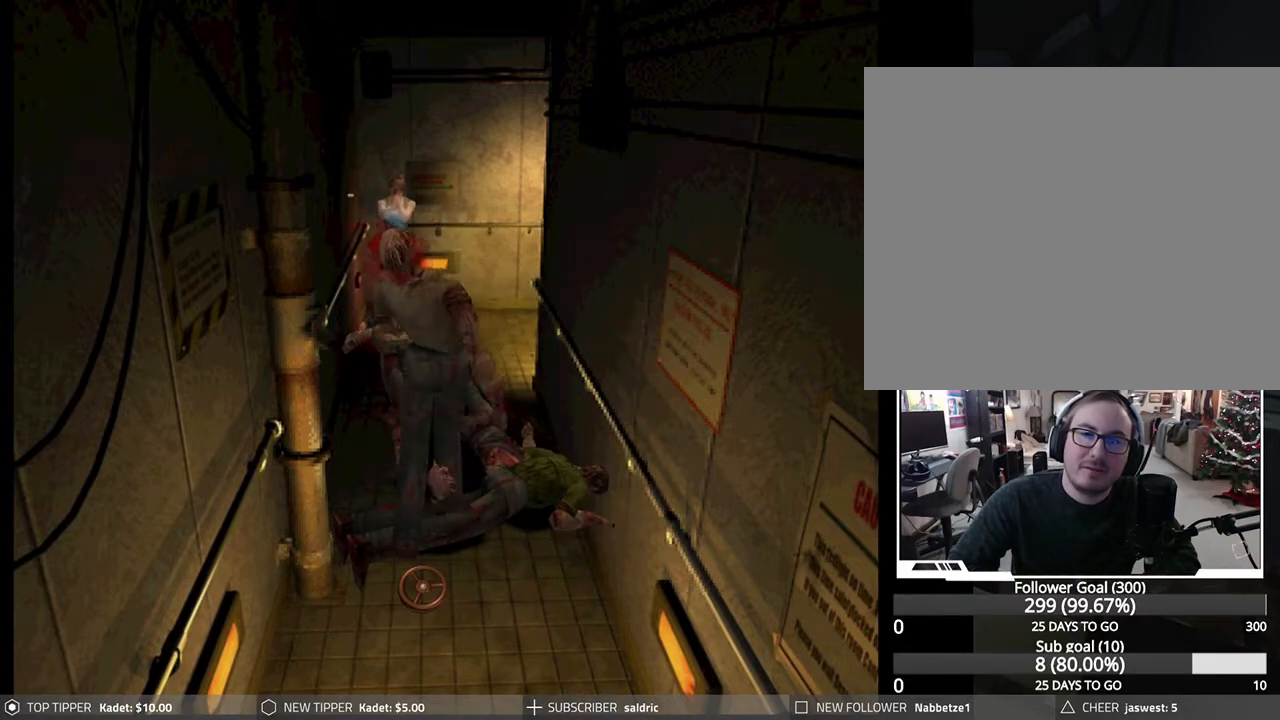
{"buttons": ["CROSS", "R1"], "left_stick": "center", "events": [[33, "CROSS", "up"], [100, "CROSS", "down"], [217, "CROSS", "up"], [283, "CROSS", "down"], [400, "CROSS", "up"], [450, "CROSS", "down"]]}
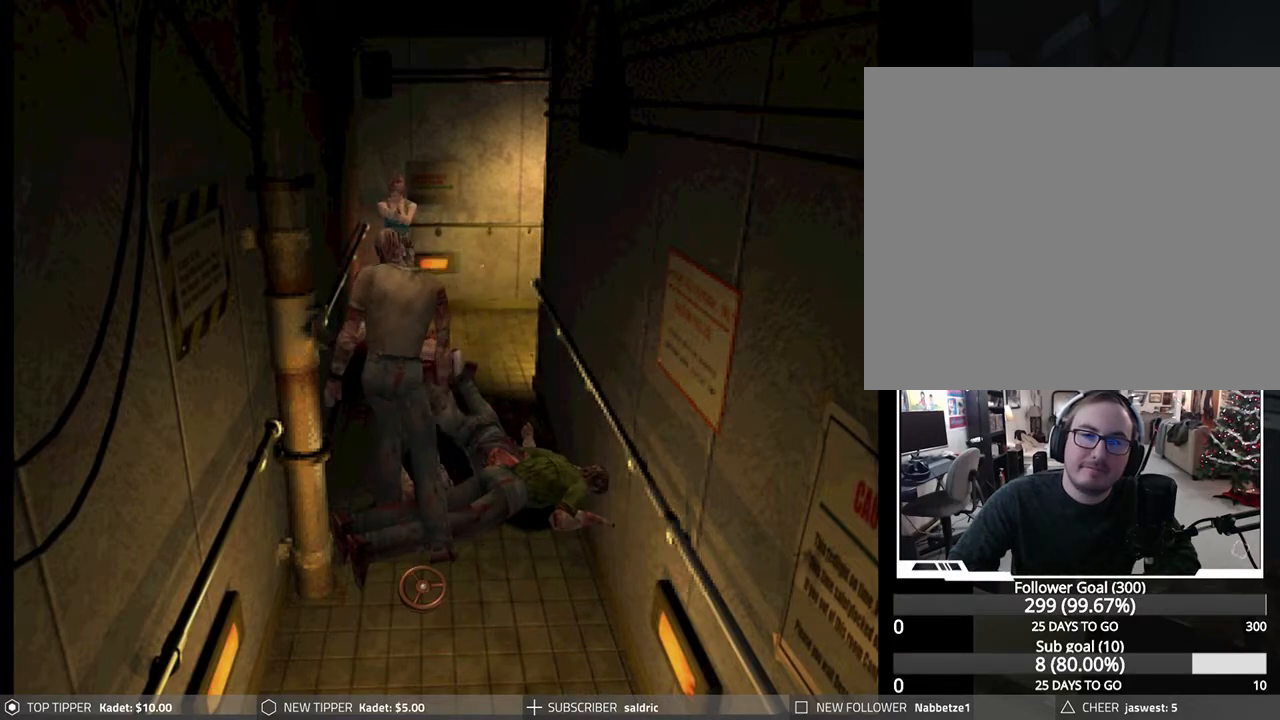
{"buttons": ["CROSS", "R1"], "left_stick": "center", "events": [[83, "CROSS", "up"], [133, "CROSS", "down"], [250, "CROSS", "up"], [317, "CROSS", "down"], [433, "CROSS", "up"], [500, "CROSS", "down"]]}
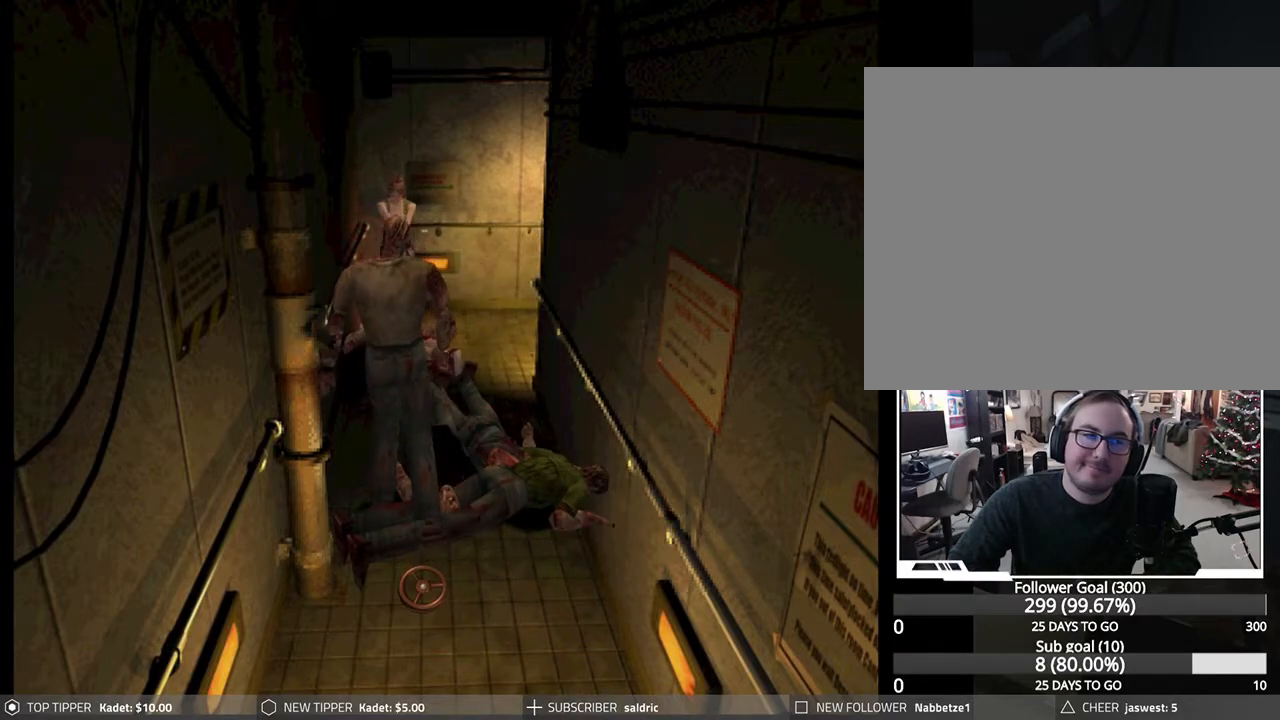
{"buttons": ["CROSS", "R1"], "left_stick": "center", "events": [[117, "CROSS", "up"], [183, "CROSS", "down"], [333, "CROSS", "up"], [383, "CROSS", "down"]]}
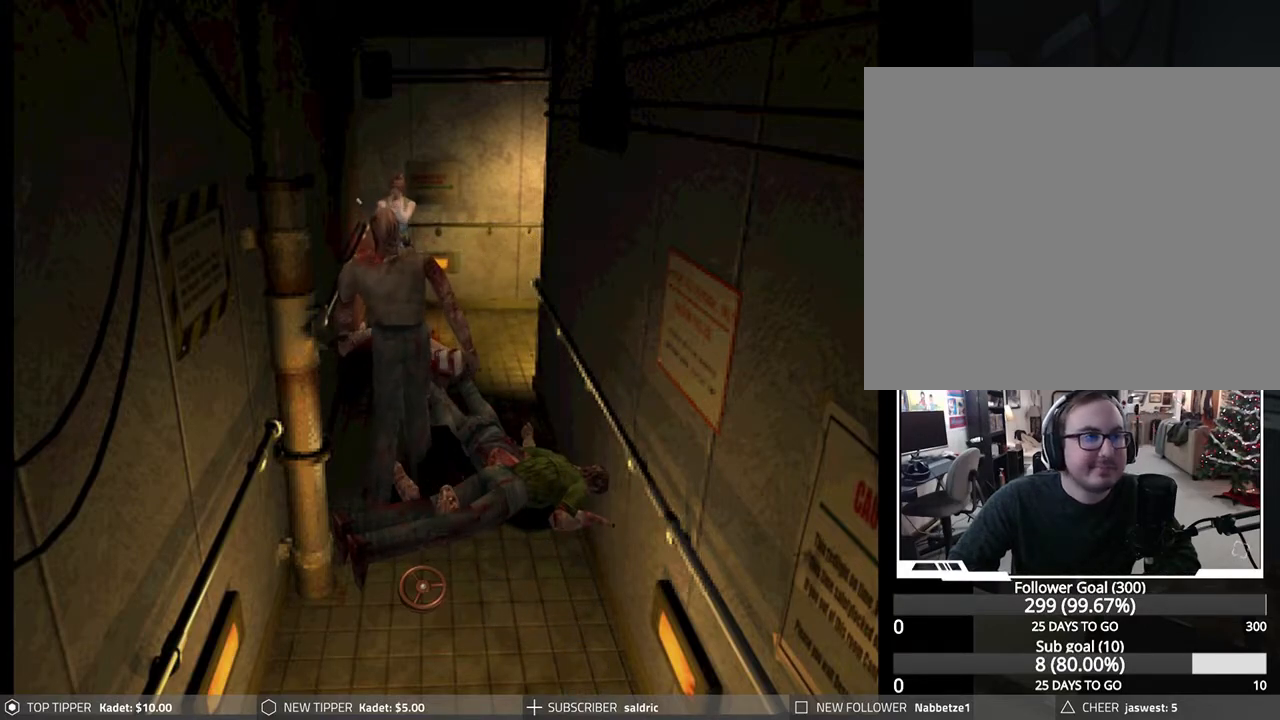
{"buttons": ["CROSS", "R1"], "left_stick": "center", "events": [[17, "CROSS", "up"], [67, "CROSS", "down"], [217, "CROSS", "up"], [267, "CROSS", "down"], [400, "CROSS", "up"], [467, "CROSS", "down"]]}
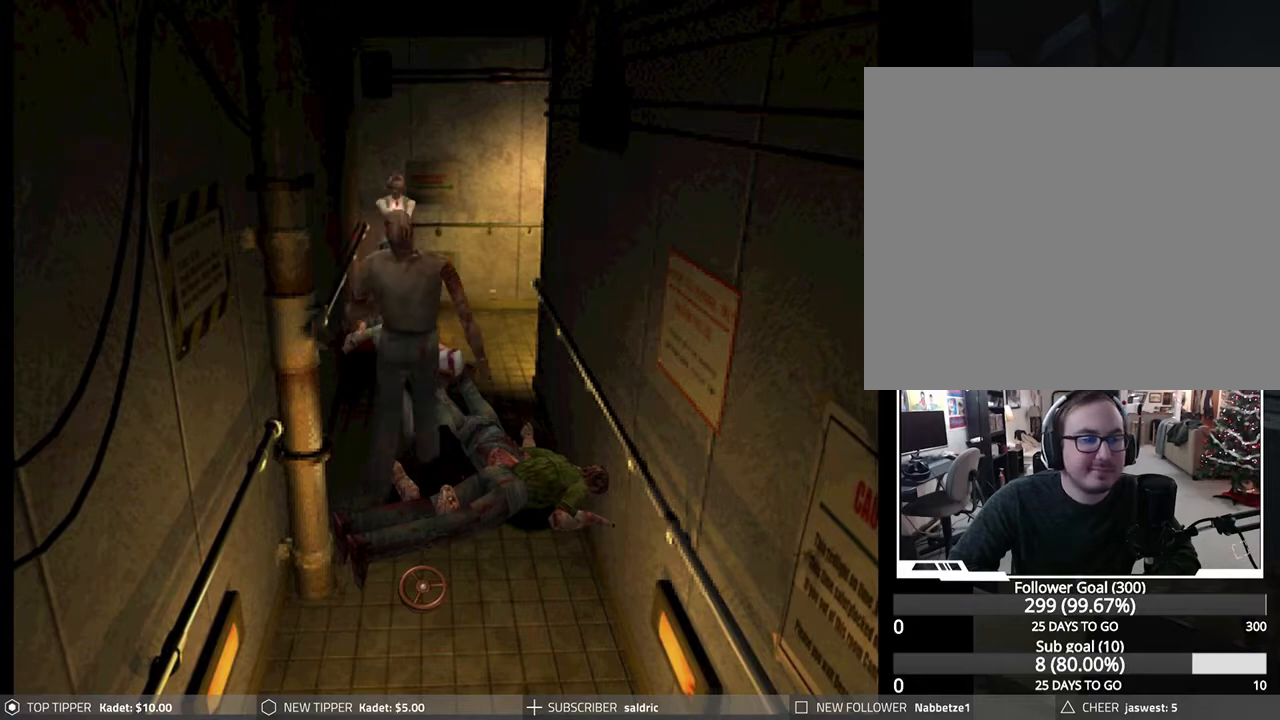
{"buttons": ["R1"], "left_stick": "center", "events": [[117, "CROSS", "up"], [167, "CROSS", "down"], [300, "CROSS", "up"], [350, "CROSS", "down"], [483, "CROSS", "up"]]}
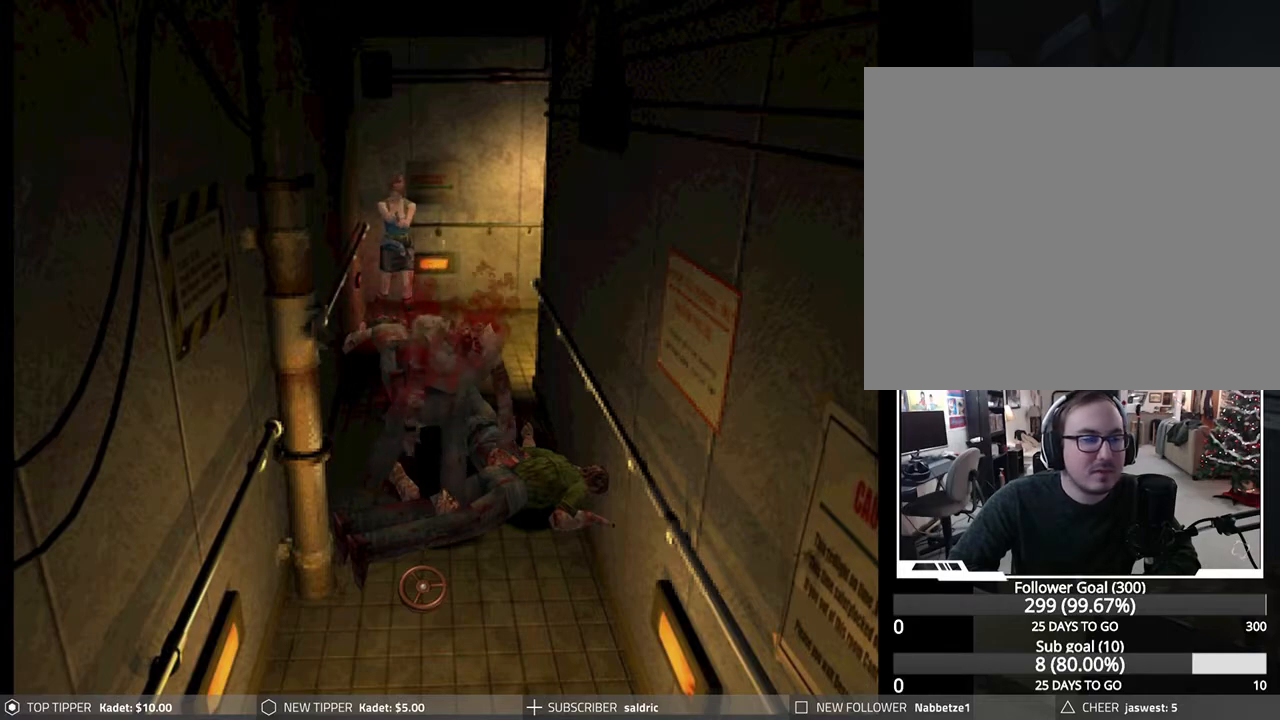
{"buttons": ["CROSS", "R1"], "left_stick": "center", "events": [[67, "CROSS", "down"], [217, "CROSS", "up"], [283, "CROSS", "down"], [400, "CROSS", "up"], [483, "CROSS", "down"]]}
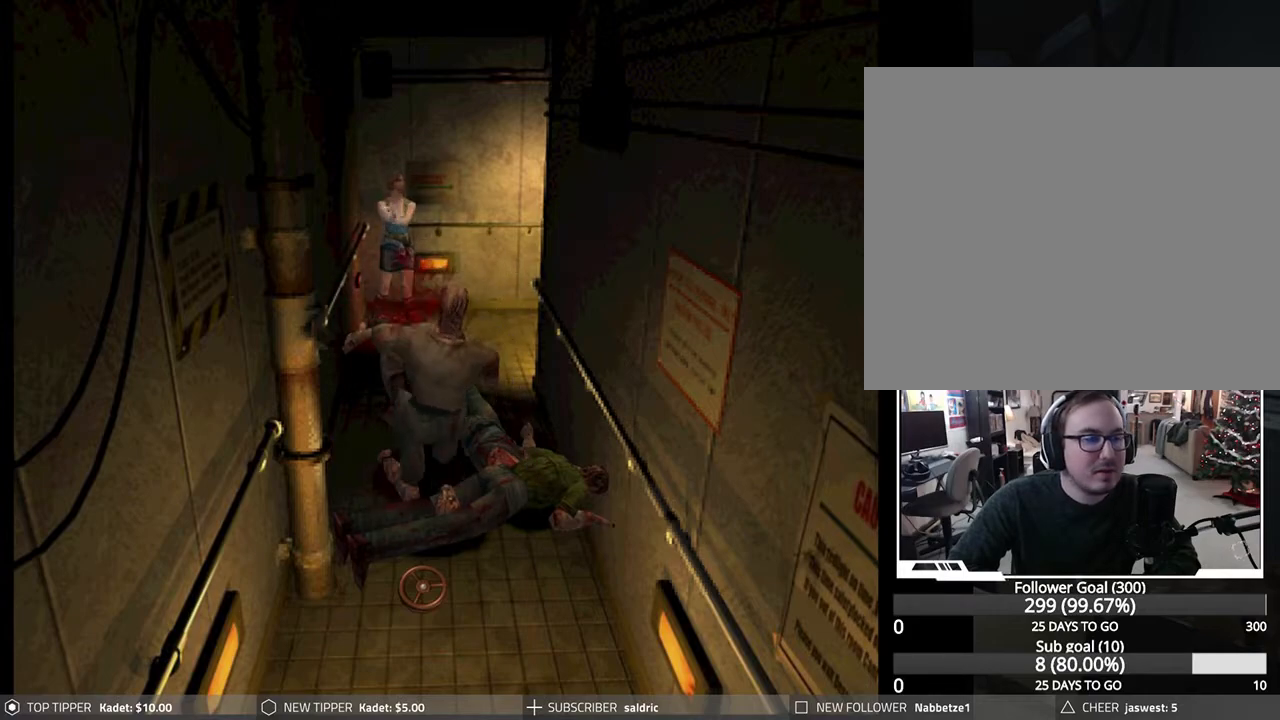
{"buttons": [], "left_stick": "center", "events": [[100, "CROSS", "up"], [183, "CROSS", "down"], [300, "CROSS", "up"], [467, "R1", "up"]]}
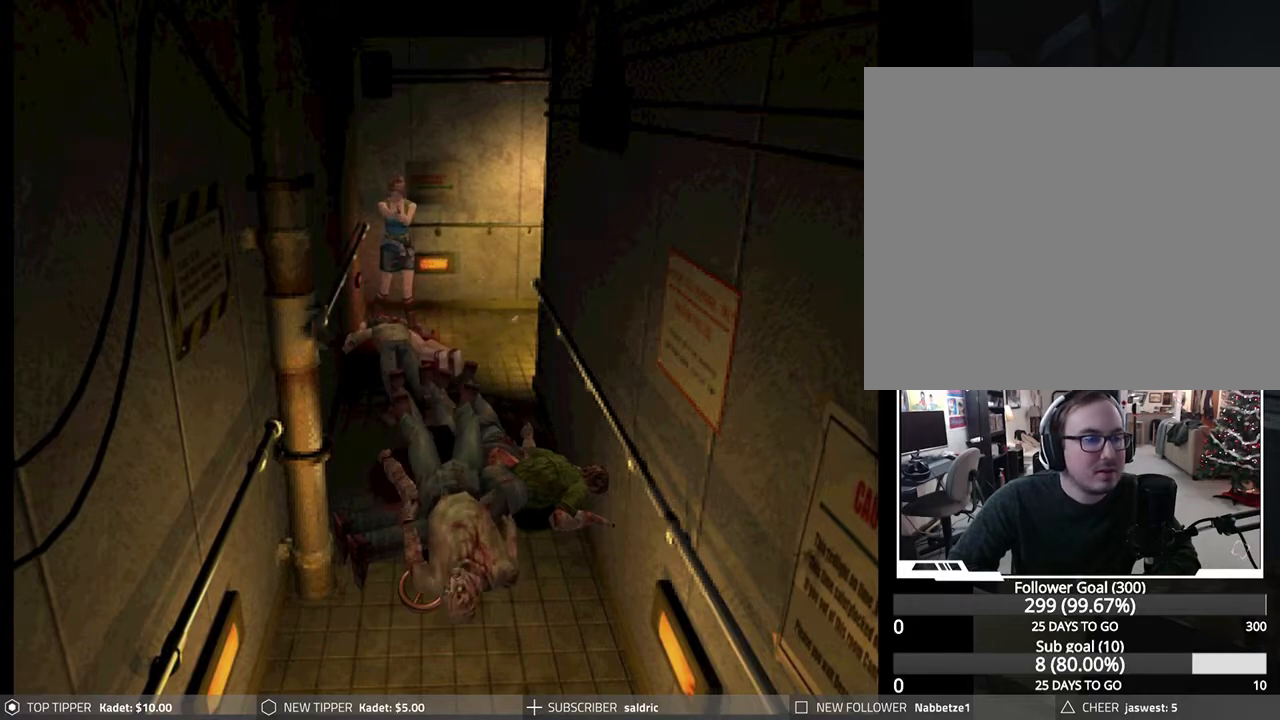
{"buttons": [], "left_stick": "center", "events": []}
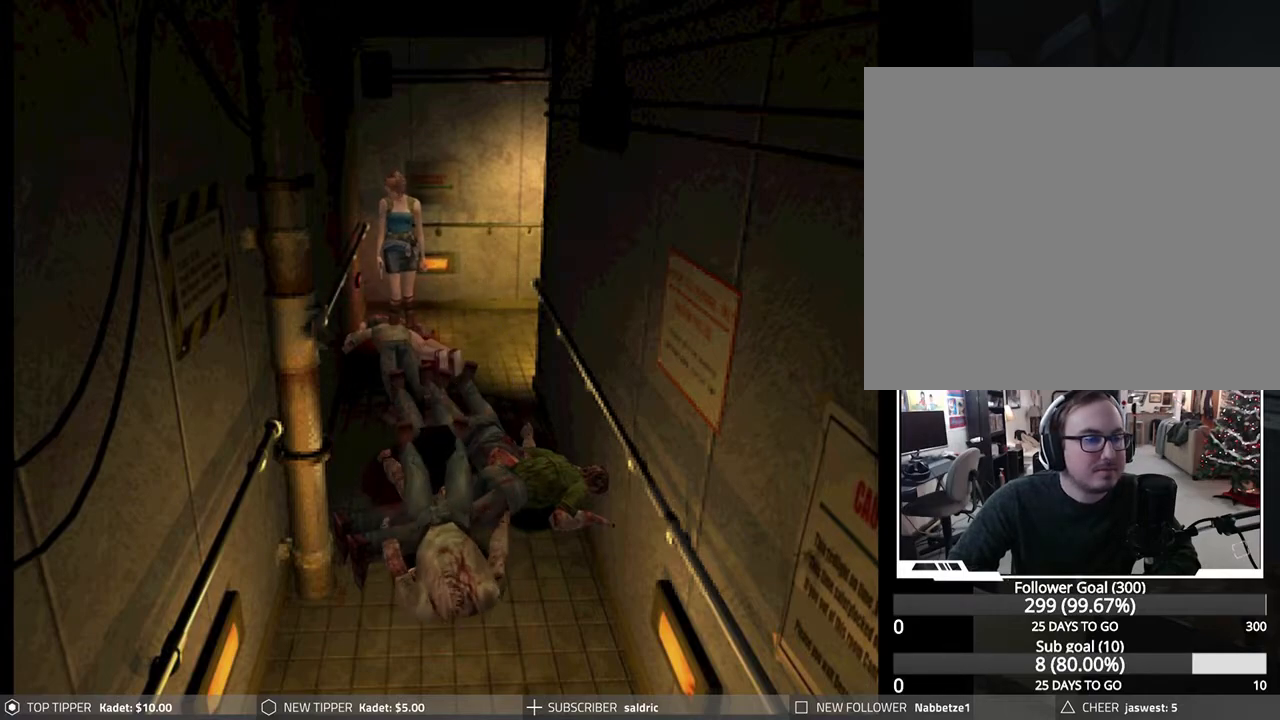
{"buttons": [], "left_stick": "center", "events": []}
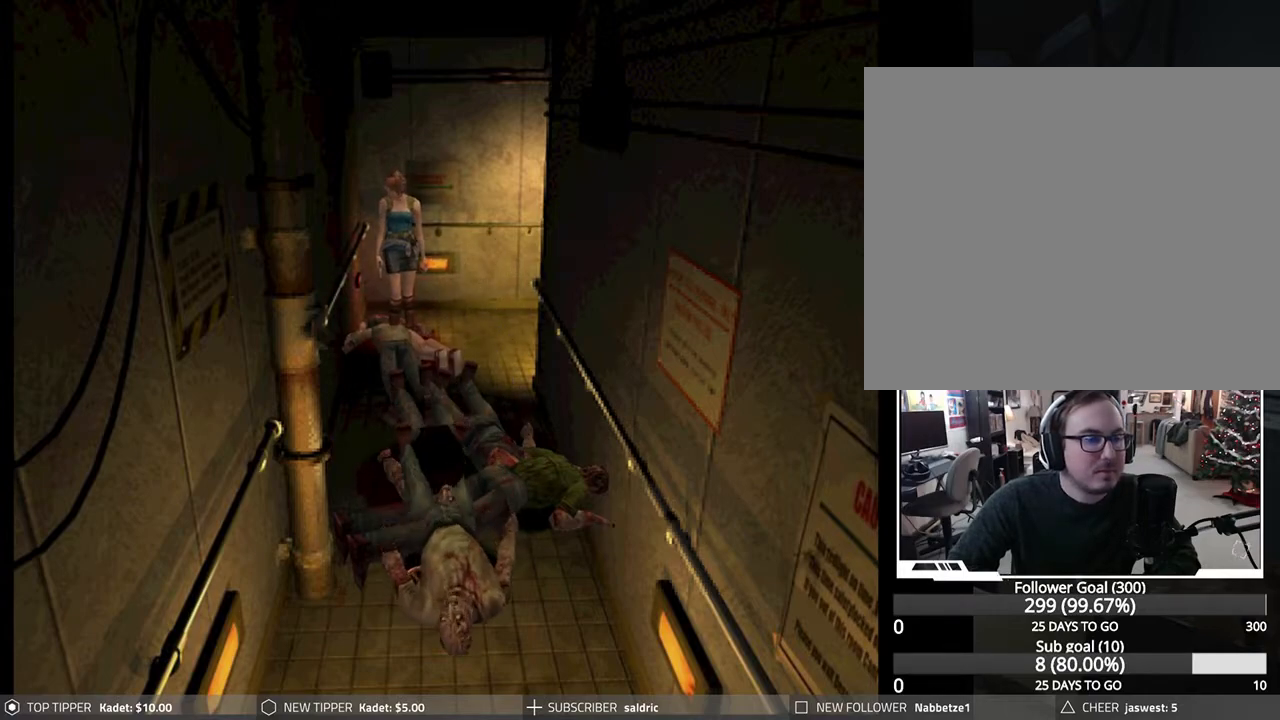
{"buttons": ["R1"], "left_stick": "center", "events": [[67, "R1", "down"]]}
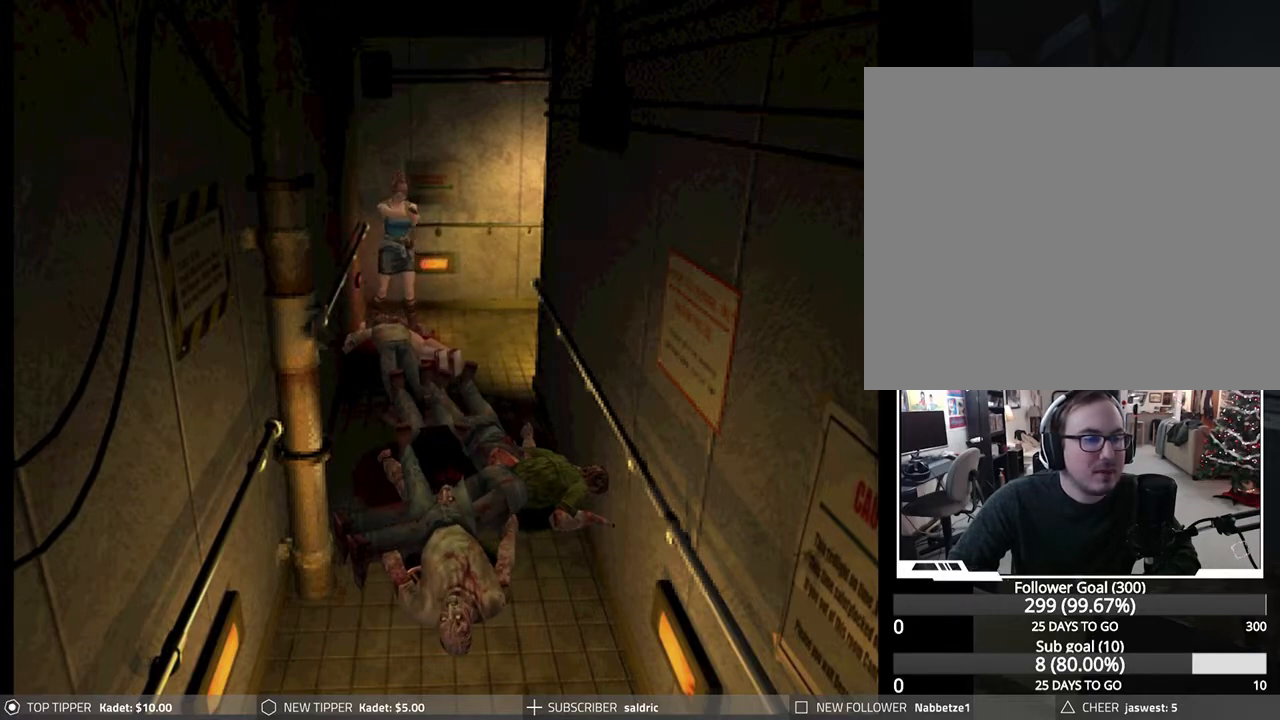
{"buttons": [], "left_stick": "center", "events": [[500, "R1", "up"]]}
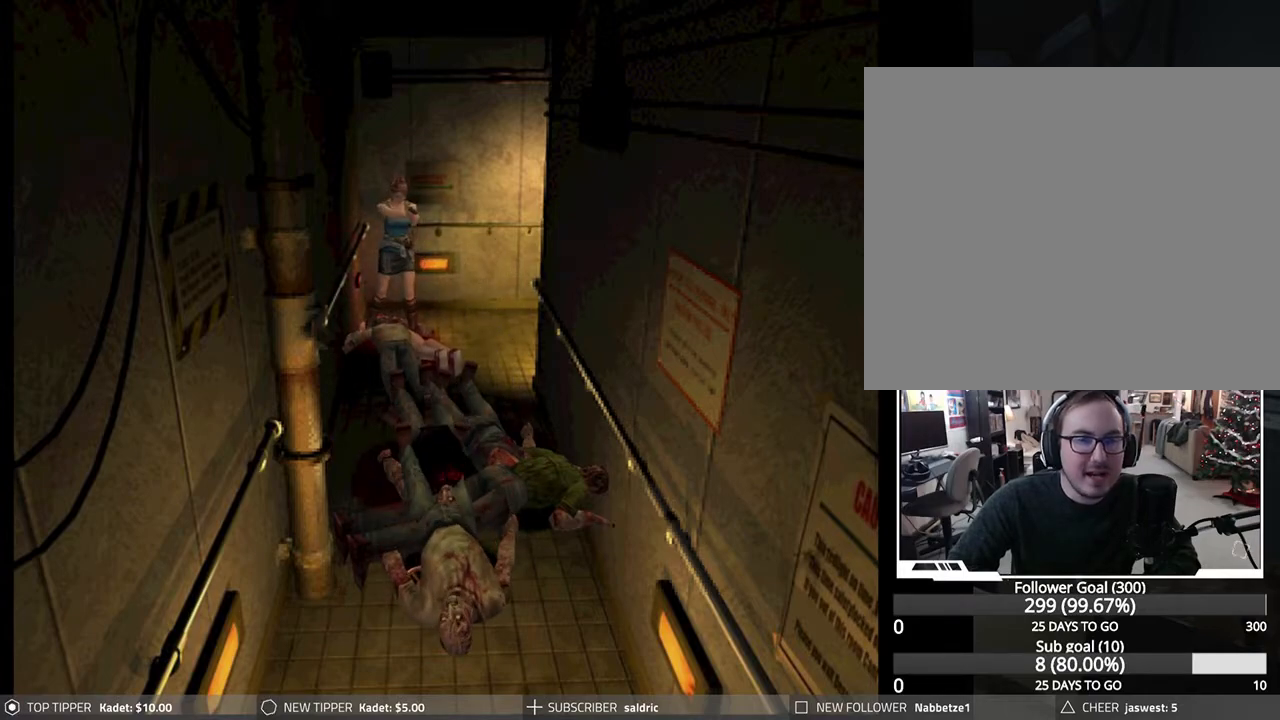
{"buttons": ["DPAD_LEFT"], "left_stick": "center", "events": [[183, "DPAD_LEFT", "down"]]}
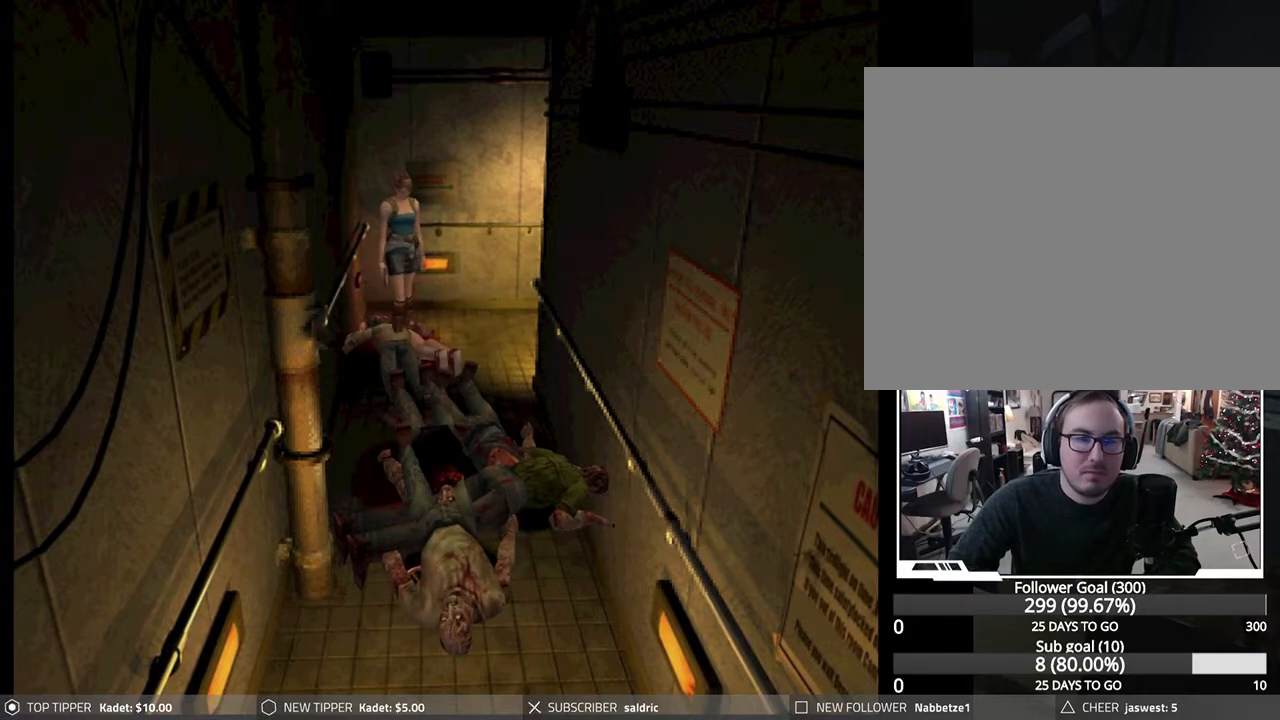
{"buttons": ["DPAD_LEFT"], "left_stick": "center", "events": []}
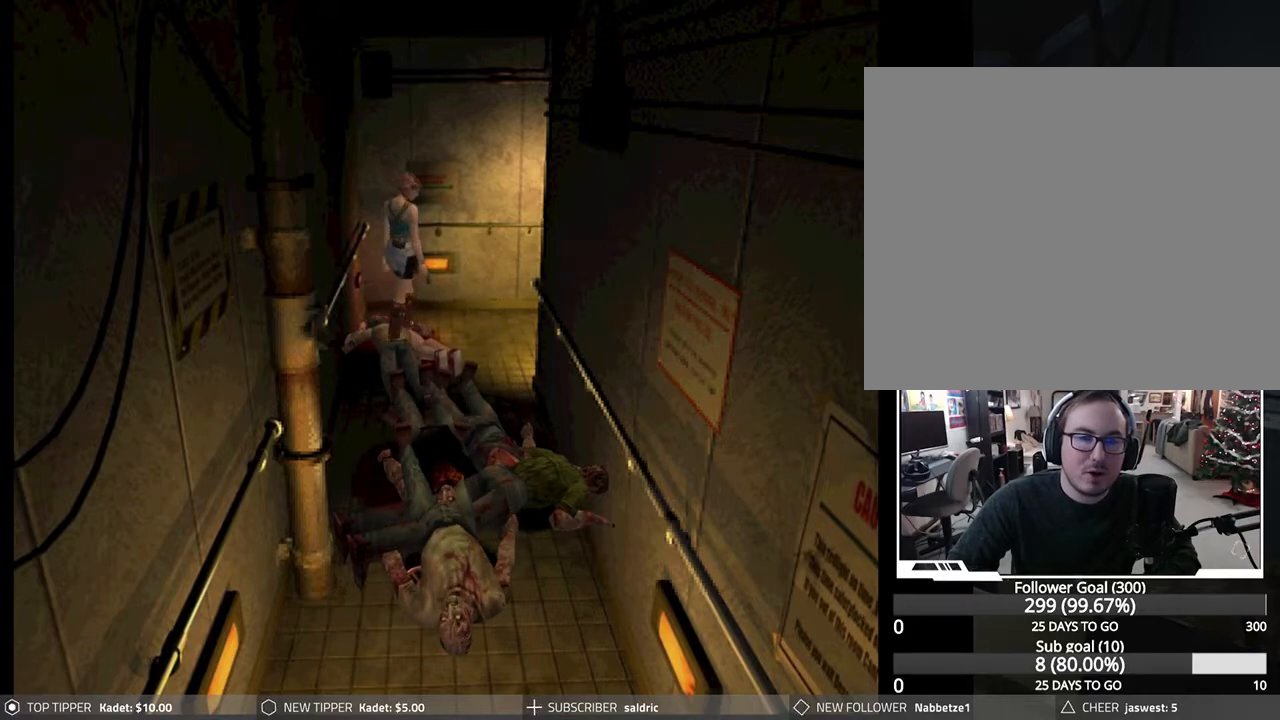
{"buttons": ["DPAD_DOWN"], "left_stick": "center", "events": [[300, "DPAD_DOWN", "down"], [317, "DPAD_LEFT", "up"]]}
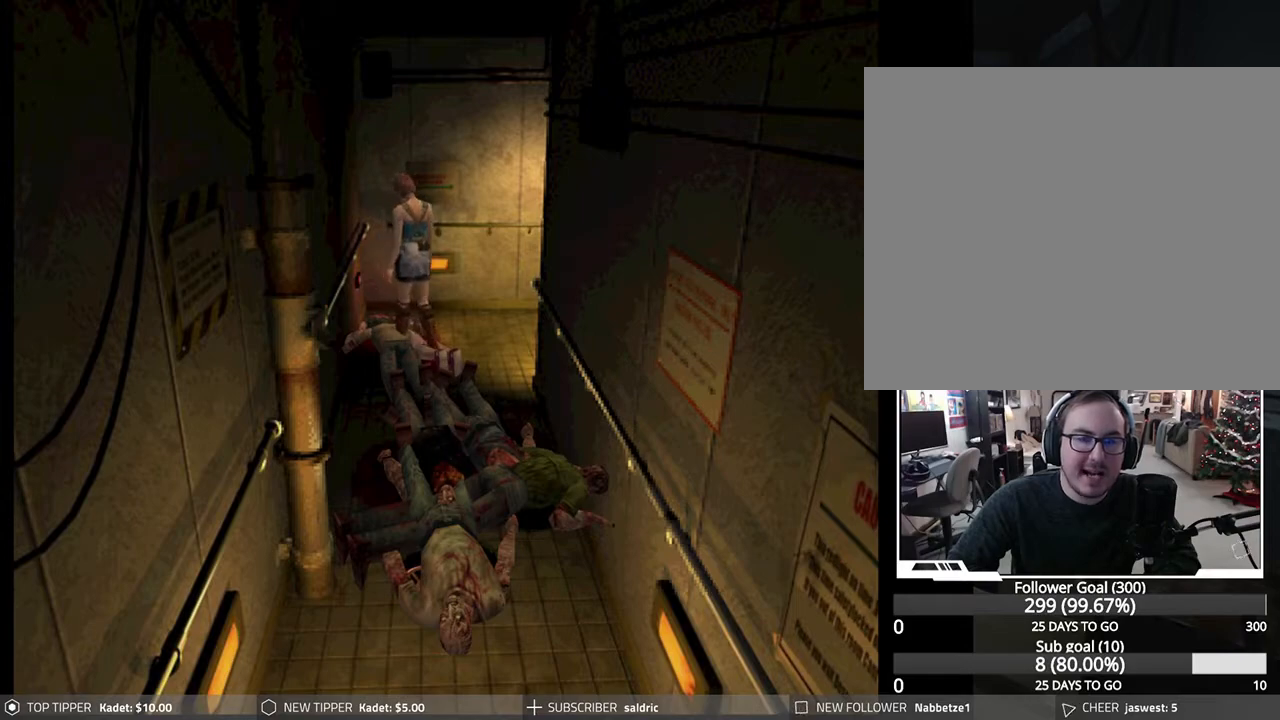
{"buttons": ["DPAD_DOWN"], "left_stick": "center", "events": [[317, "DPAD_RIGHT", "down"], [500, "DPAD_RIGHT", "up"]]}